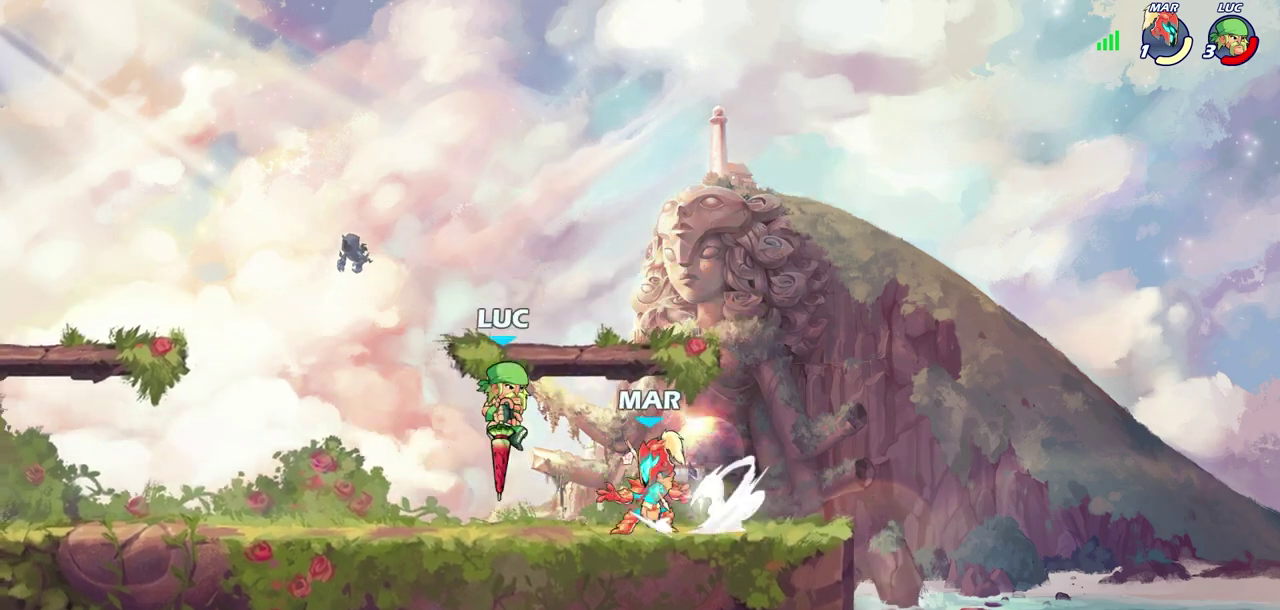
Gameplay with a controller (PlayStation layout); each line is a JSON object with the inputs held at the frame after it (dt_ms = milliseconds from this image to that frame). "events" lists button and stick changes between this image and that frame as [ms after this image, input, new state], when the widget could be followed in between.
{"dt_ms": 700, "buttons": [], "left_stick": "left", "right_stick": "center", "events": [[33, "SQUARE", "down"], [67, "left_stick", "center"], [150, "SQUARE", "up"], [217, "SQUARE", "down"], [300, "SQUARE", "up"], [400, "SQUARE", "down"], [500, "SQUARE", "up"], [633, "left_stick", "left"]]}
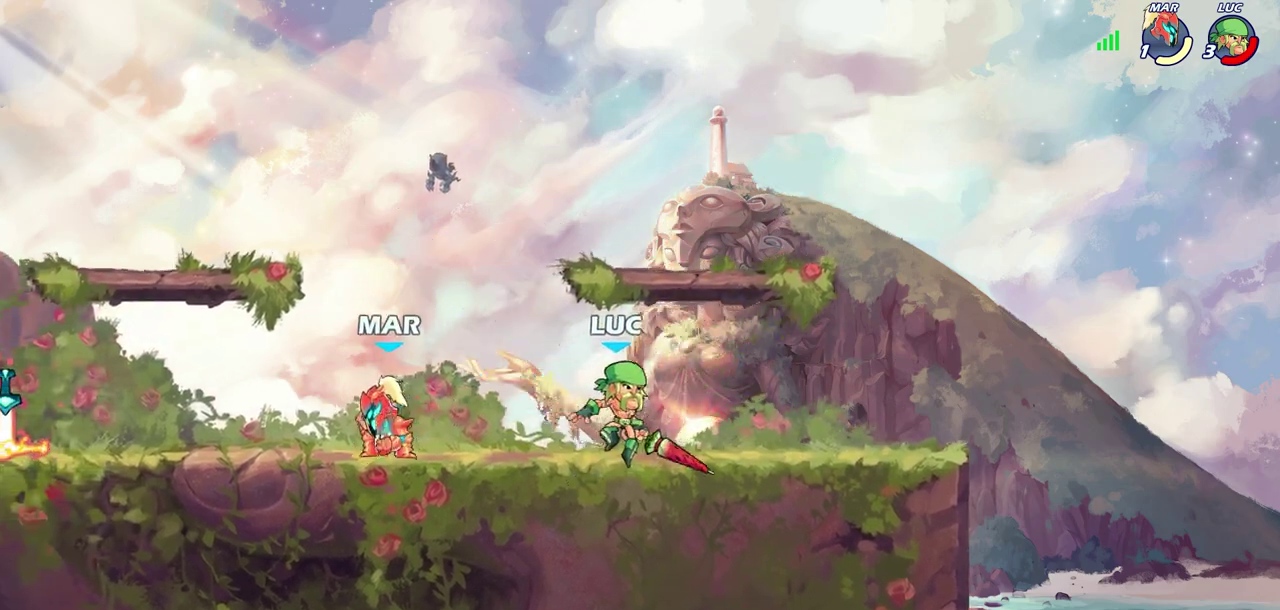
{"dt_ms": 300, "buttons": ["R2"], "left_stick": "left", "right_stick": "center", "events": [[133, "R2", "down"], [167, "SQUARE", "down"], [300, "SQUARE", "up"]]}
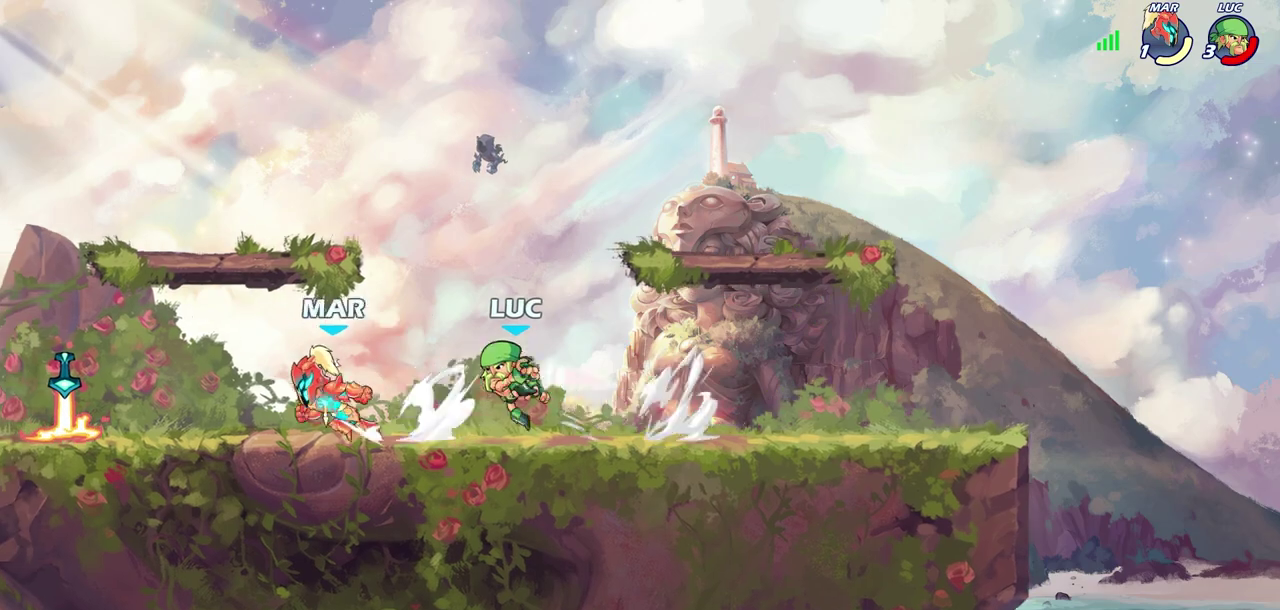
{"dt_ms": 700, "buttons": ["SQUARE"], "left_stick": "down", "right_stick": "center", "events": [[33, "R2", "up"], [567, "left_stick", "down"], [633, "SQUARE", "down"]]}
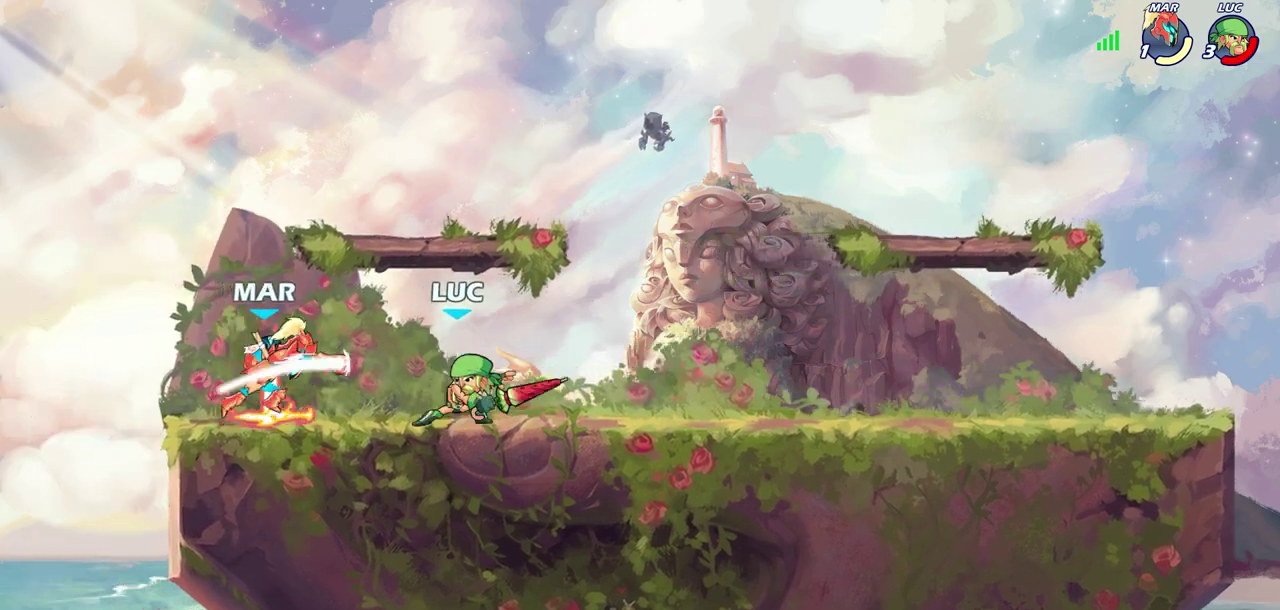
{"dt_ms": 500, "buttons": [], "left_stick": "center", "right_stick": "center", "events": [[50, "SQUARE", "up"], [100, "left_stick", "center"], [317, "left_stick", "left"], [367, "CROSS", "down"], [400, "SQUARE", "down"], [433, "CROSS", "up"], [450, "SQUARE", "up"], [450, "left_stick", "center"]]}
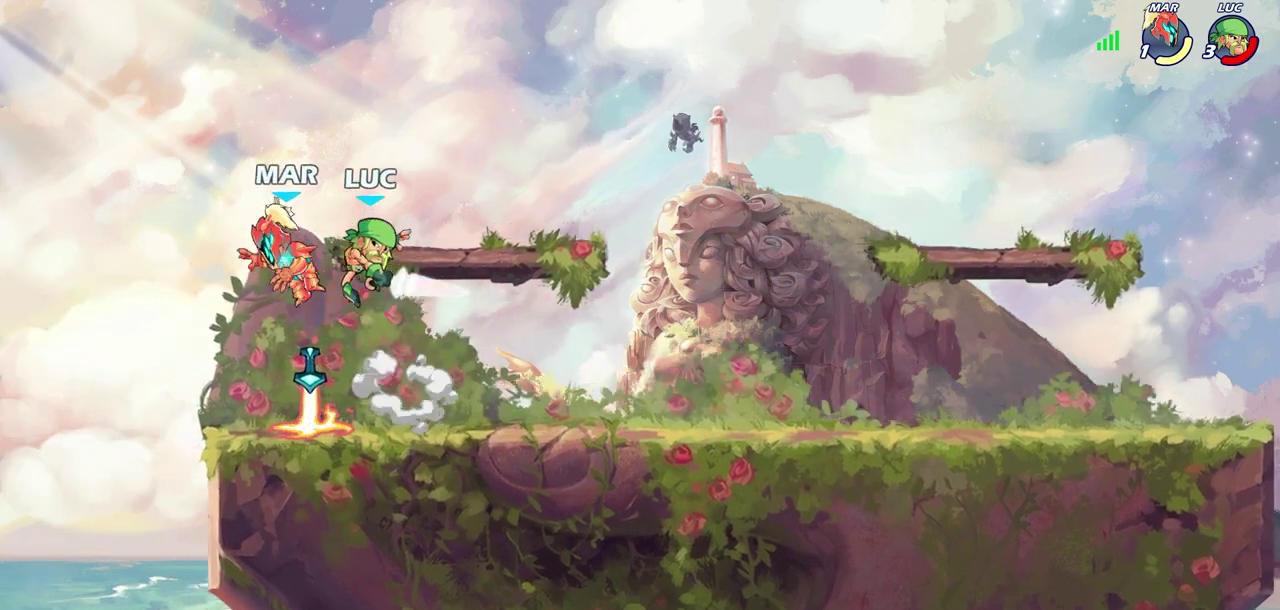
{"dt_ms": 300, "buttons": [], "left_stick": "center", "right_stick": "center", "events": []}
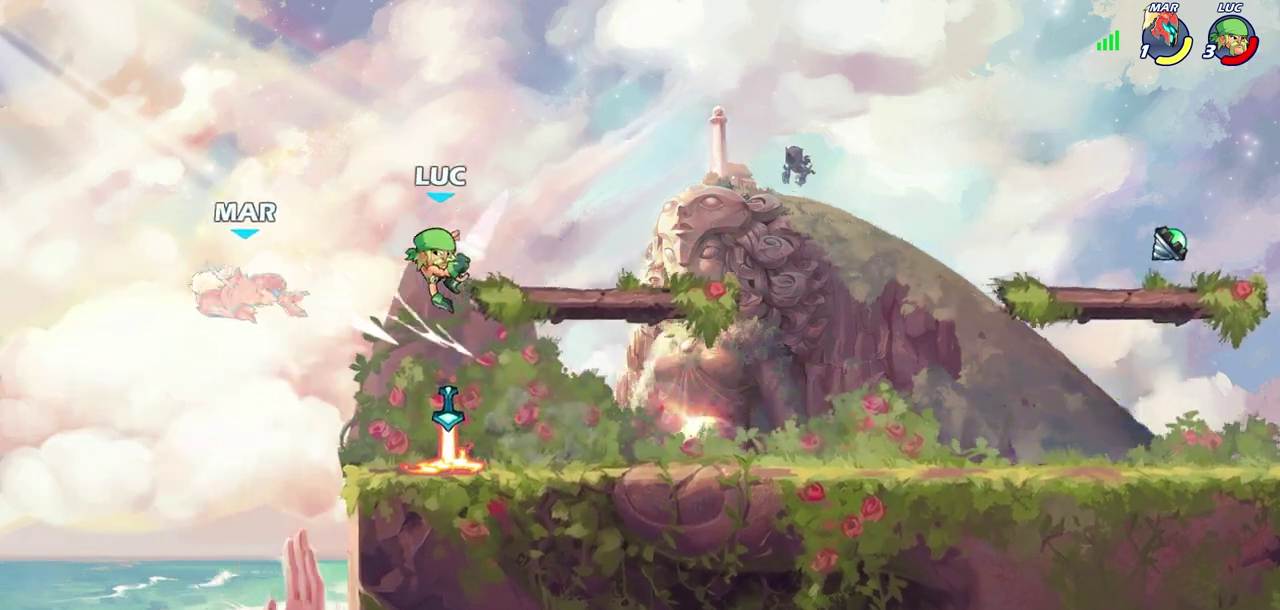
{"dt_ms": 800, "buttons": ["CIRCLE"], "left_stick": "center", "right_stick": "center", "events": [[133, "left_stick", "down-left"], [383, "CIRCLE", "down"], [500, "left_stick", "center"]]}
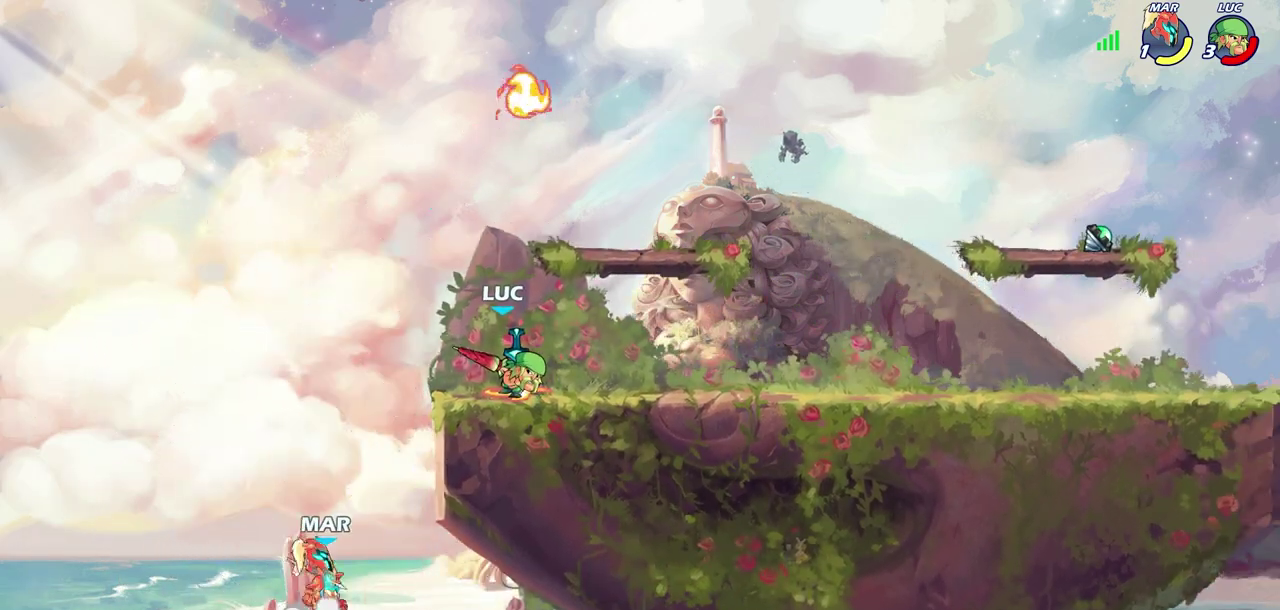
{"dt_ms": 400, "buttons": ["CIRCLE"], "left_stick": "center", "right_stick": "center", "events": []}
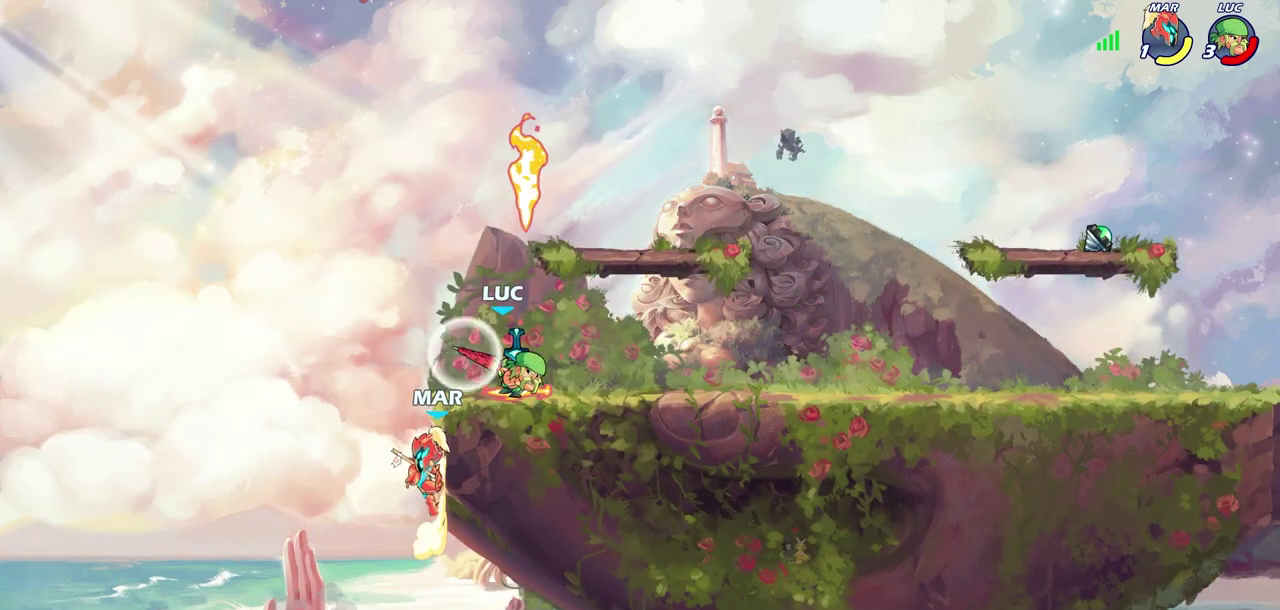
{"dt_ms": 700, "buttons": ["CIRCLE"], "left_stick": "center", "right_stick": "center", "events": []}
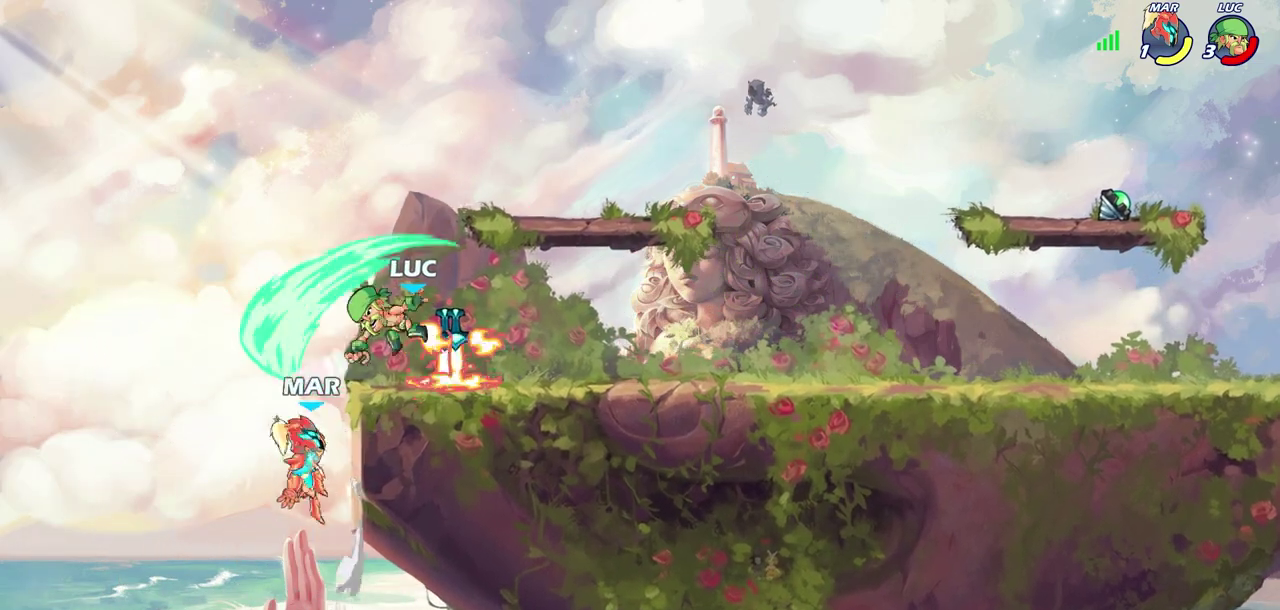
{"dt_ms": 300, "buttons": [], "left_stick": "center", "right_stick": "center", "events": [[250, "CIRCLE", "up"]]}
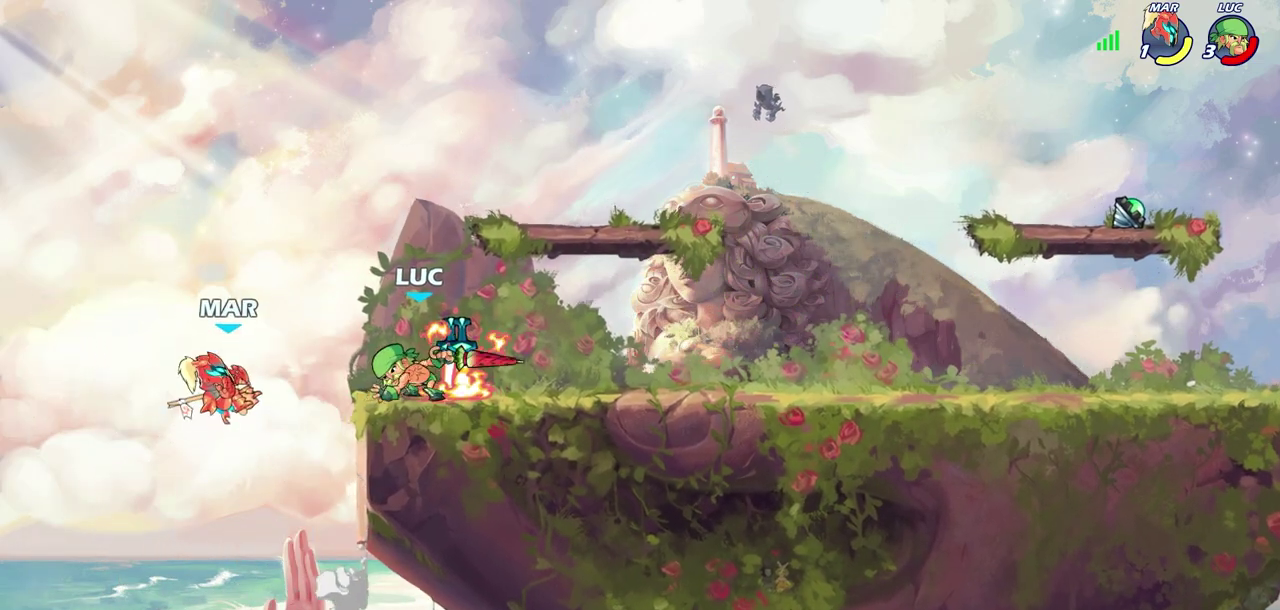
{"dt_ms": 500, "buttons": ["SQUARE"], "left_stick": "center", "right_stick": "center", "events": [[267, "SQUARE", "down"], [367, "SQUARE", "up"], [450, "SQUARE", "down"]]}
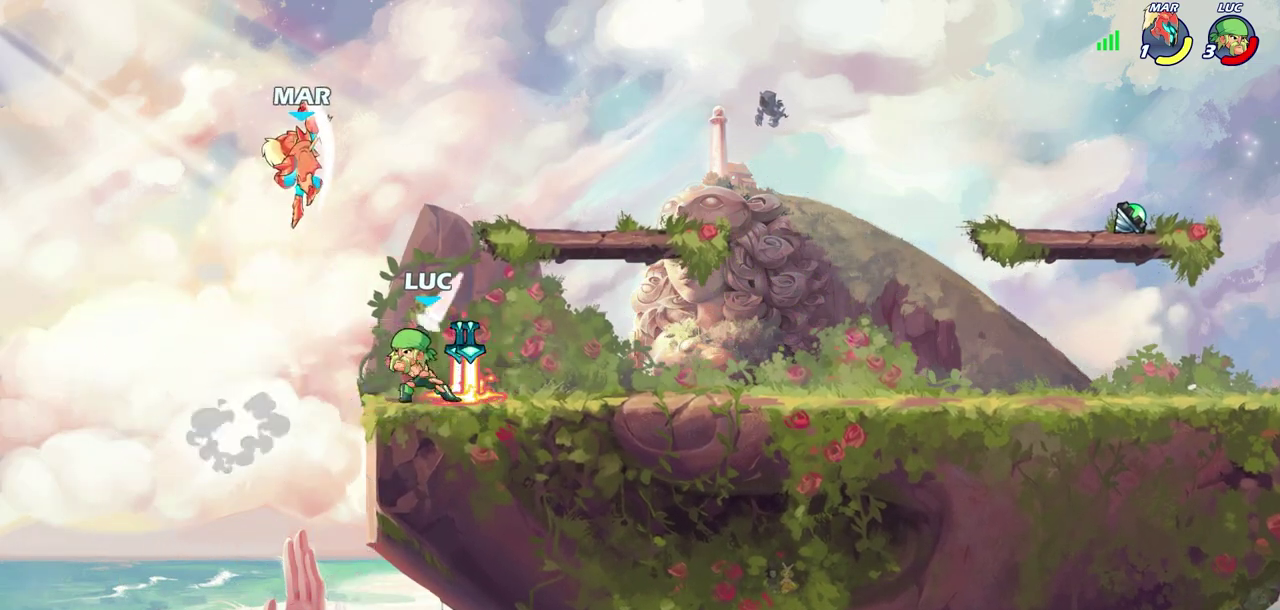
{"dt_ms": 700, "buttons": [], "left_stick": "center", "right_stick": "center", "events": [[50, "SQUARE", "up"], [367, "left_stick", "right"], [417, "CROSS", "down"], [417, "left_stick", "up-right"], [467, "SQUARE", "down"], [483, "left_stick", "up"], [533, "CROSS", "up"], [533, "SQUARE", "up"], [533, "left_stick", "center"]]}
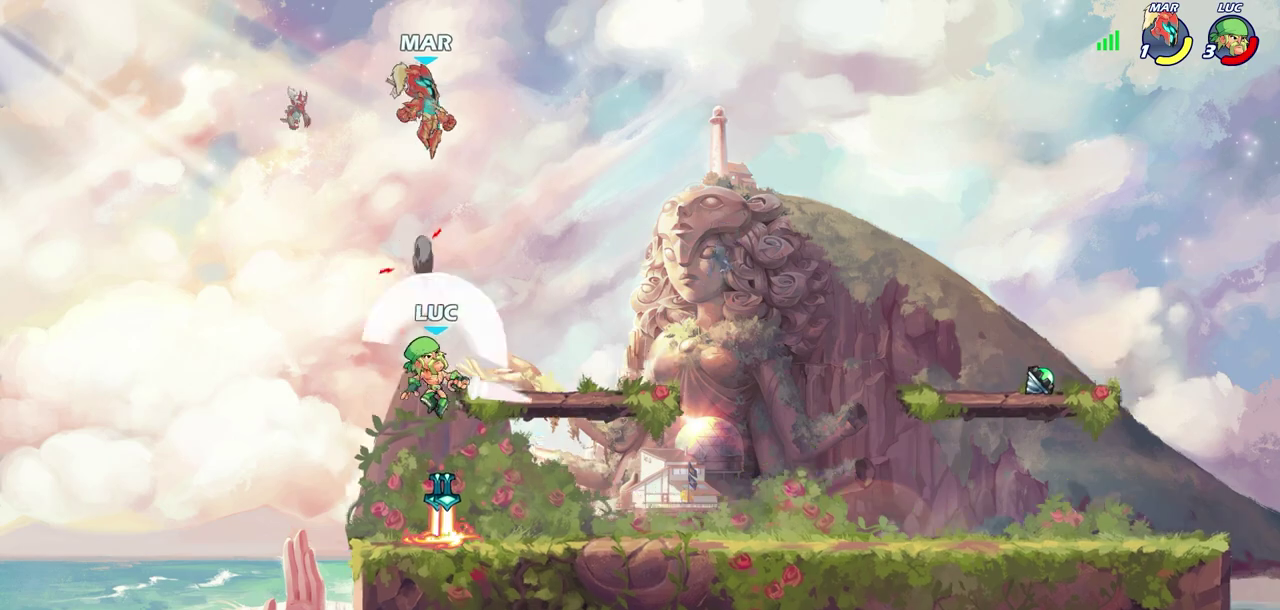
{"dt_ms": 300, "buttons": ["CROSS"], "left_stick": "center", "right_stick": "center", "events": [[300, "CROSS", "down"]]}
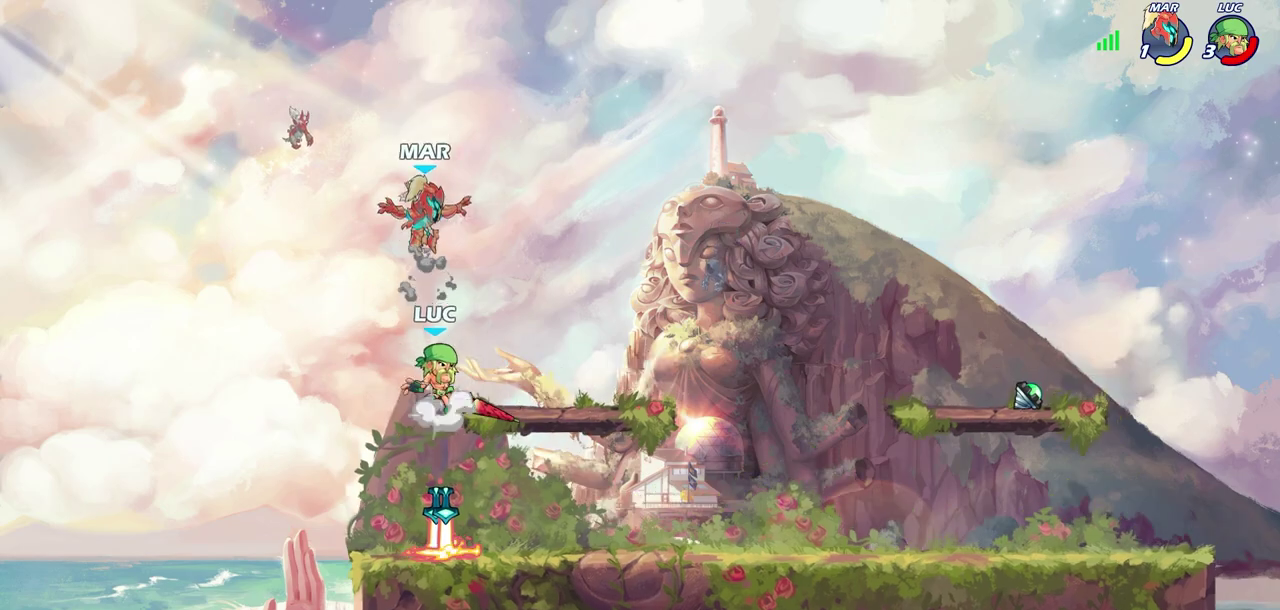
{"dt_ms": 400, "buttons": [], "left_stick": "center", "right_stick": "center", "events": [[33, "CIRCLE", "down"], [33, "CROSS", "up"], [117, "CIRCLE", "up"]]}
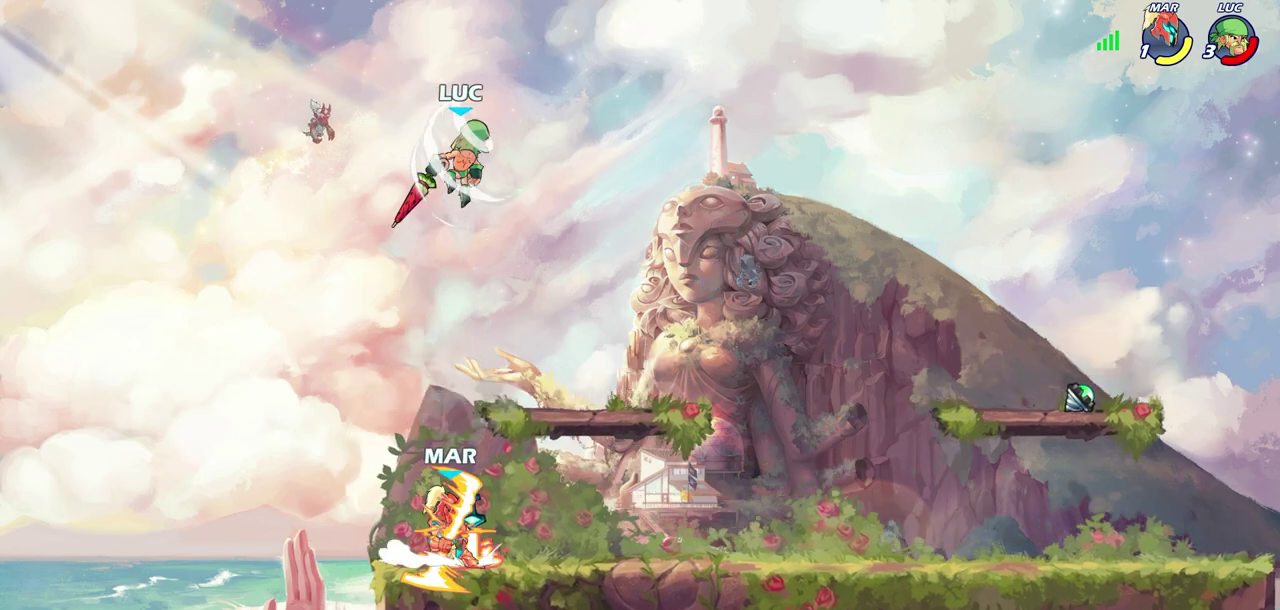
{"dt_ms": 600, "buttons": ["CIRCLE"], "left_stick": "down", "right_stick": "center", "events": [[267, "left_stick", "down"], [400, "CIRCLE", "down"]]}
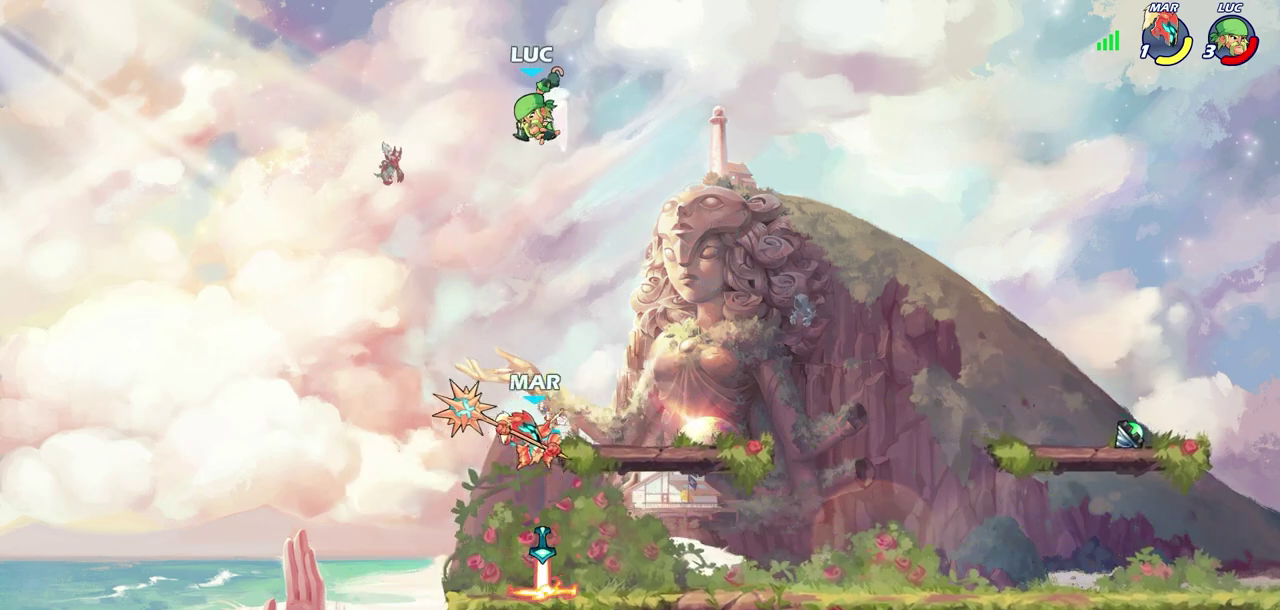
{"dt_ms": 500, "buttons": [], "left_stick": "center", "right_stick": "center", "events": [[183, "left_stick", "down-left"], [350, "CIRCLE", "up"], [400, "left_stick", "center"]]}
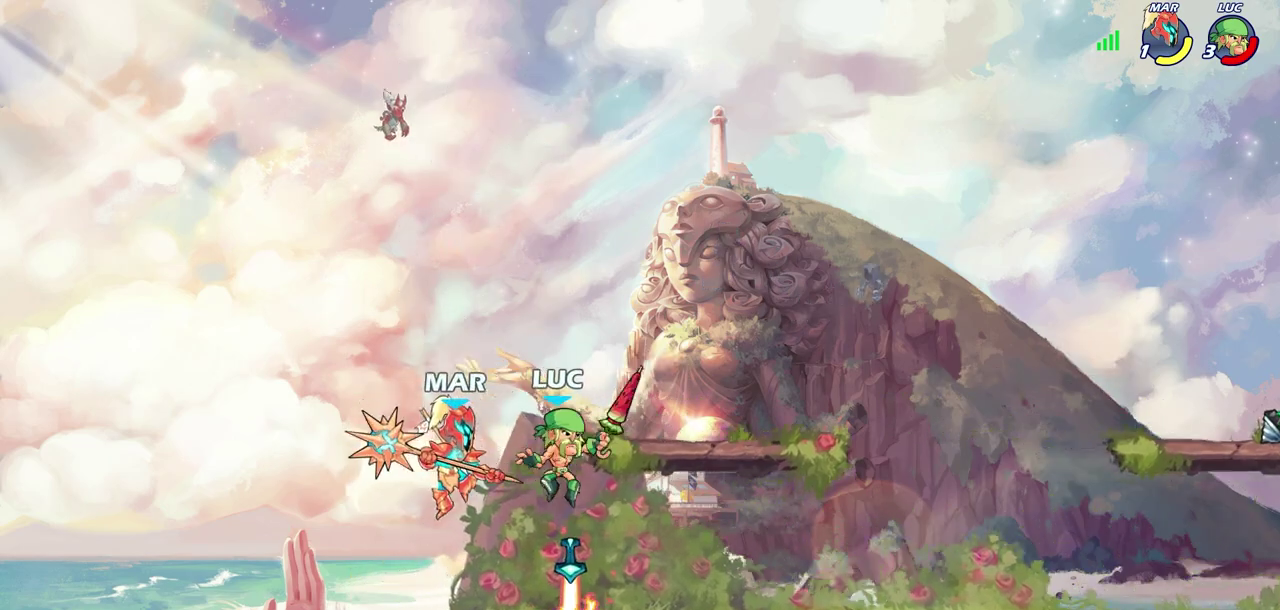
{"dt_ms": 600, "buttons": [], "left_stick": "center", "right_stick": "center", "events": [[83, "left_stick", "left"], [200, "left_stick", "center"], [217, "SQUARE", "down"], [300, "SQUARE", "up"], [400, "SQUARE", "down"], [483, "SQUARE", "up"]]}
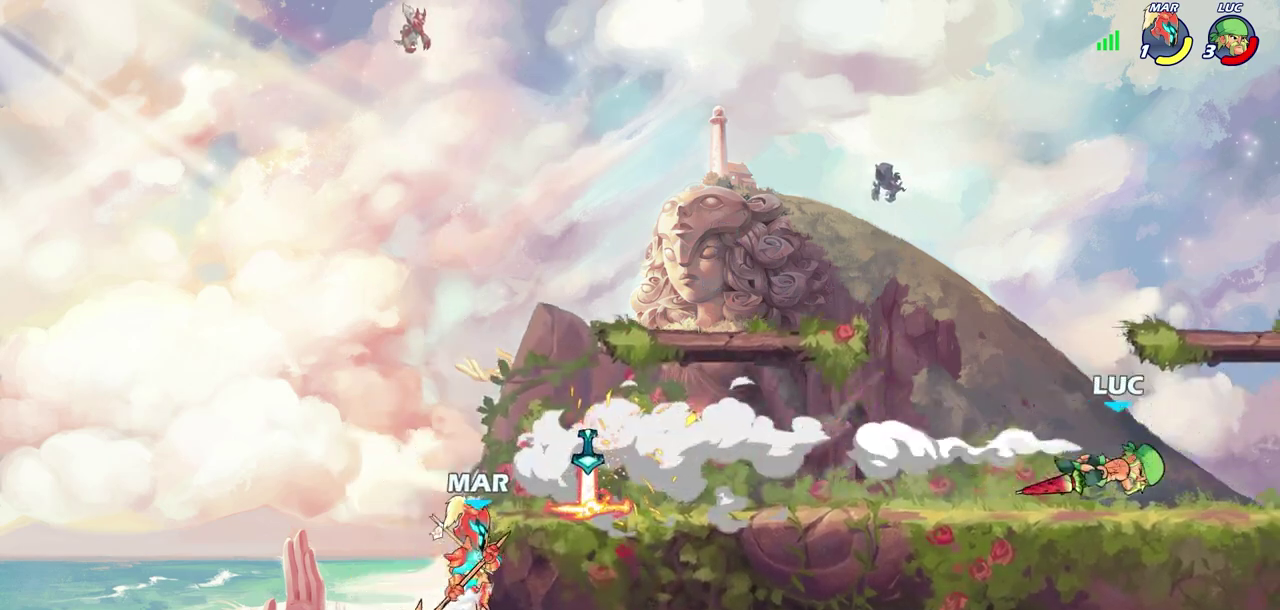
{"dt_ms": 400, "buttons": [], "left_stick": "left", "right_stick": "center", "events": [[150, "left_stick", "left"], [267, "R2", "down"], [383, "R2", "up"]]}
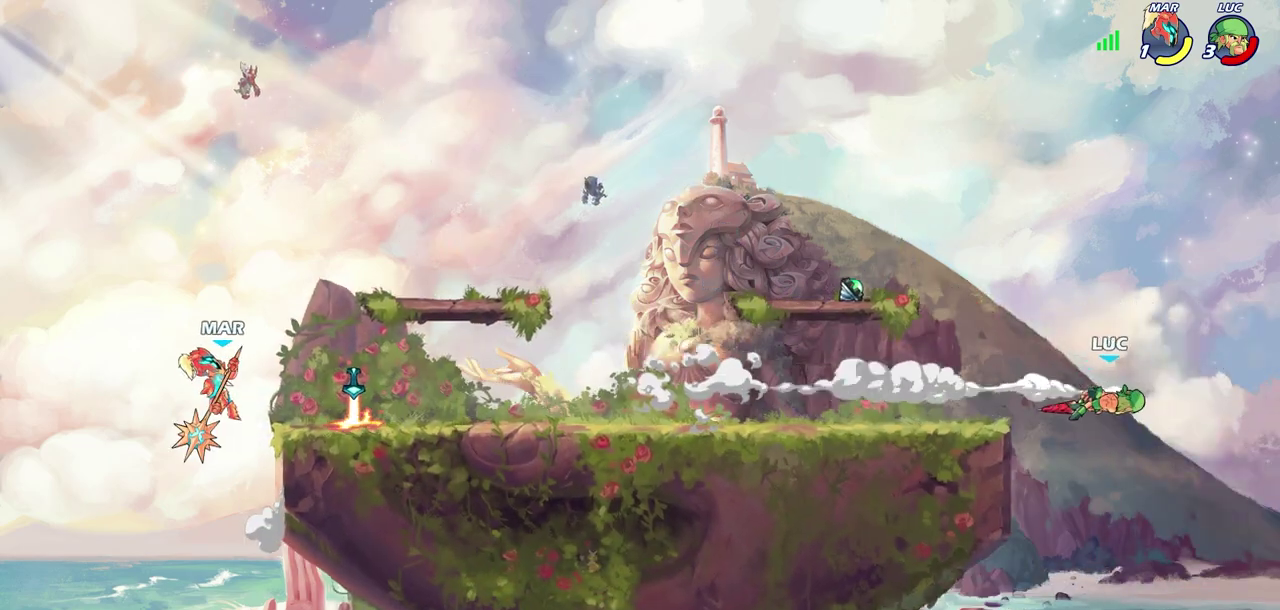
{"dt_ms": 300, "buttons": [], "left_stick": "left", "right_stick": "center", "events": [[83, "R2", "down"], [267, "R2", "up"]]}
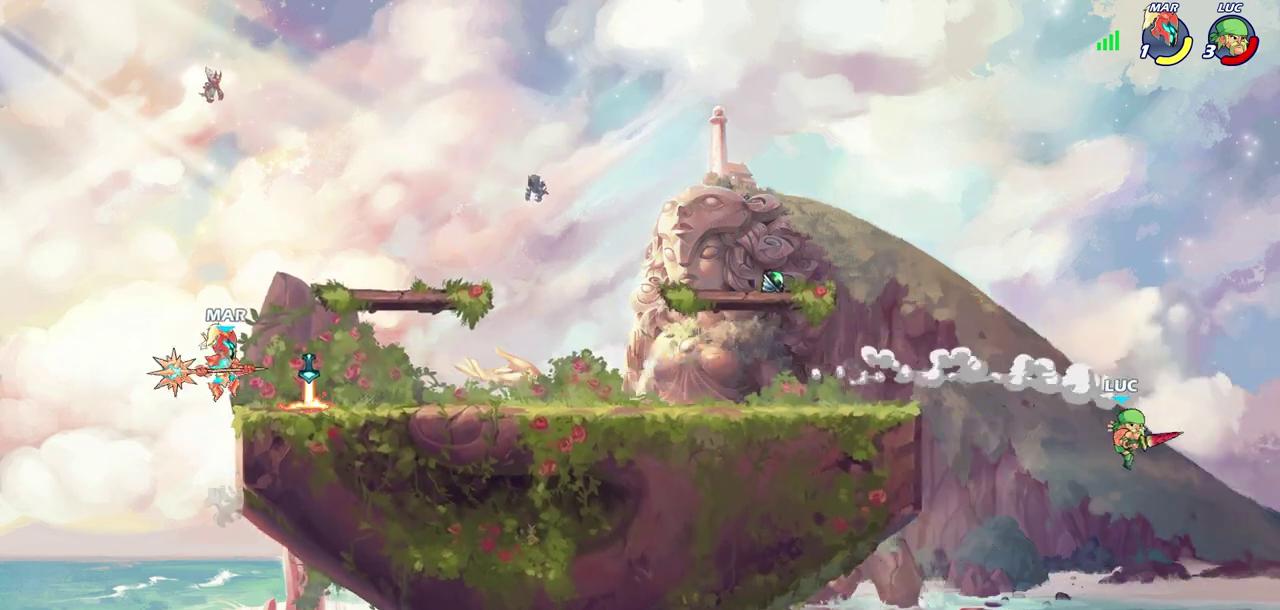
{"dt_ms": 800, "buttons": [], "left_stick": "center", "right_stick": "center", "events": [[150, "CROSS", "down"], [283, "CROSS", "up"], [500, "CIRCLE", "down"], [633, "CIRCLE", "up"], [800, "left_stick", "center"]]}
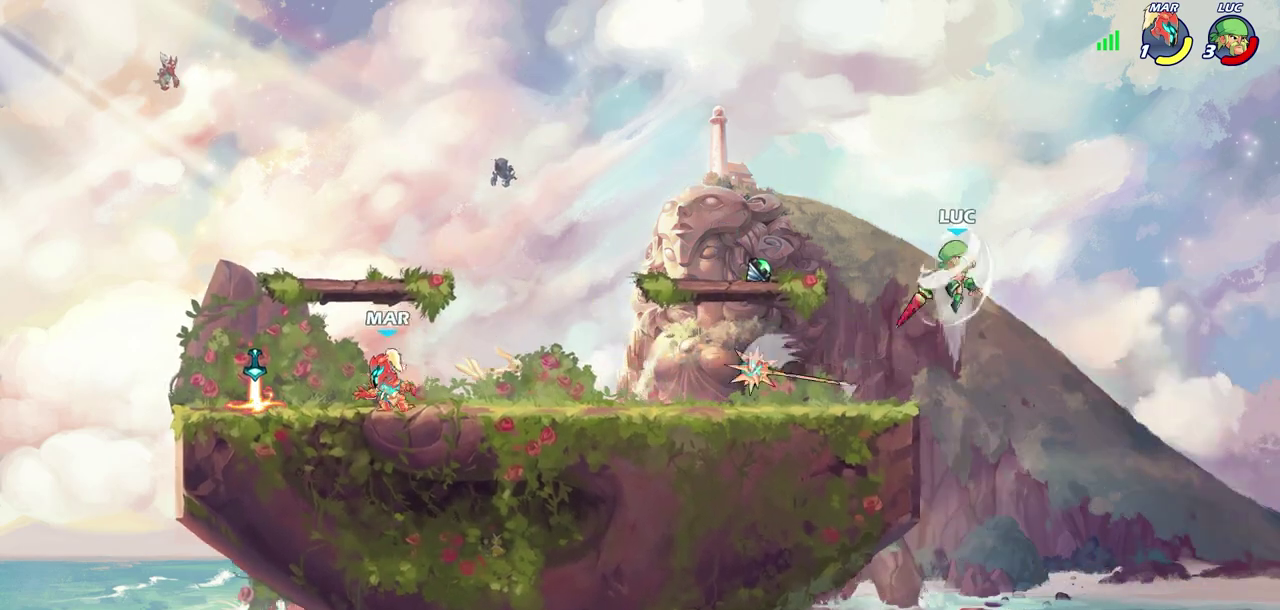
{"dt_ms": 400, "buttons": [], "left_stick": "down-left", "right_stick": "center", "events": [[250, "left_stick", "left"], [383, "left_stick", "down-left"]]}
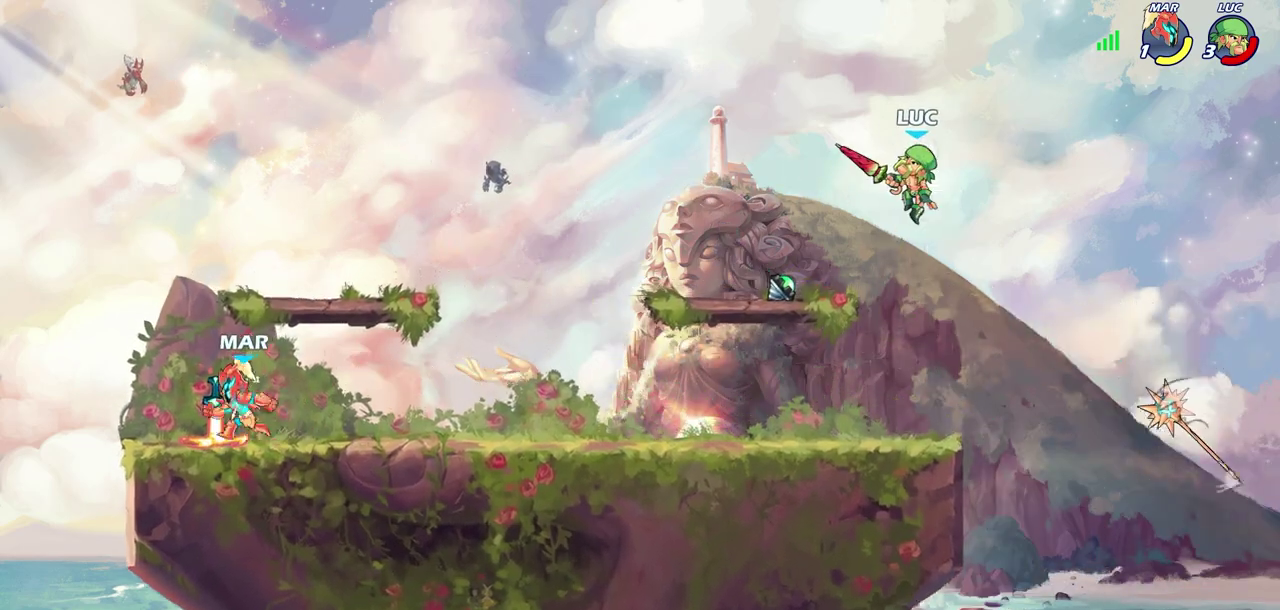
{"dt_ms": 300, "buttons": [], "left_stick": "down-left", "right_stick": "center", "events": [[133, "left_stick", "left"], [267, "left_stick", "down-left"]]}
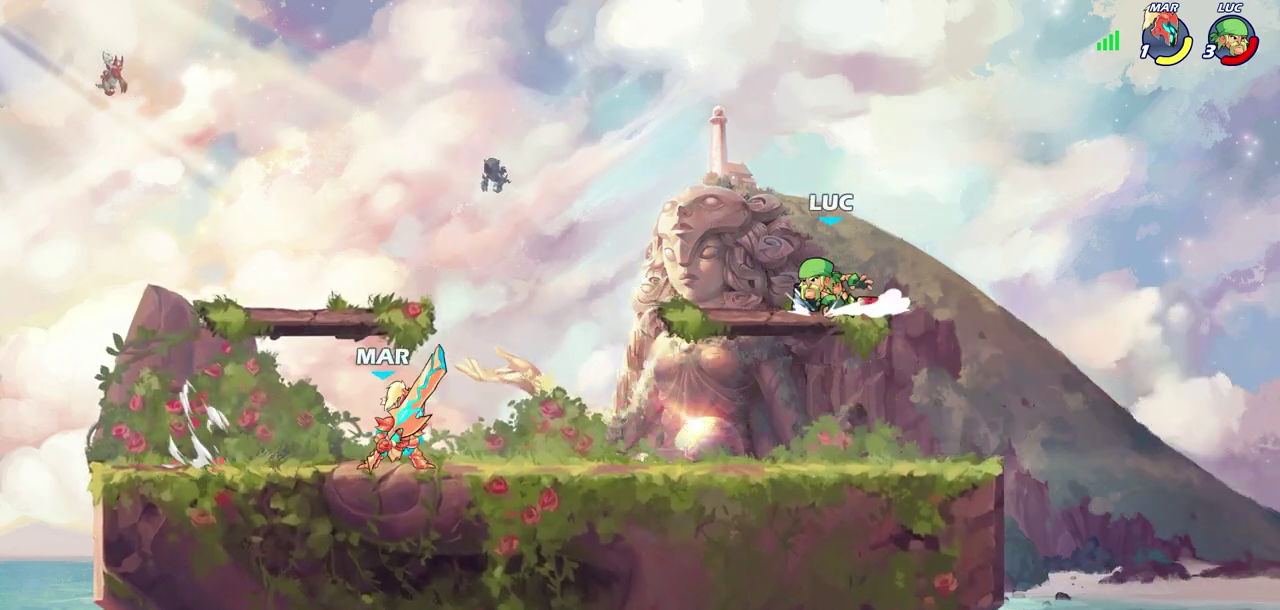
{"dt_ms": 800, "buttons": [], "left_stick": "center", "right_stick": "center", "events": [[17, "R1", "down"], [17, "R2", "down"], [117, "R1", "up"], [117, "R2", "up"], [150, "left_stick", "center"], [433, "left_stick", "left"], [617, "R1", "down"], [667, "left_stick", "center"], [733, "R1", "up"]]}
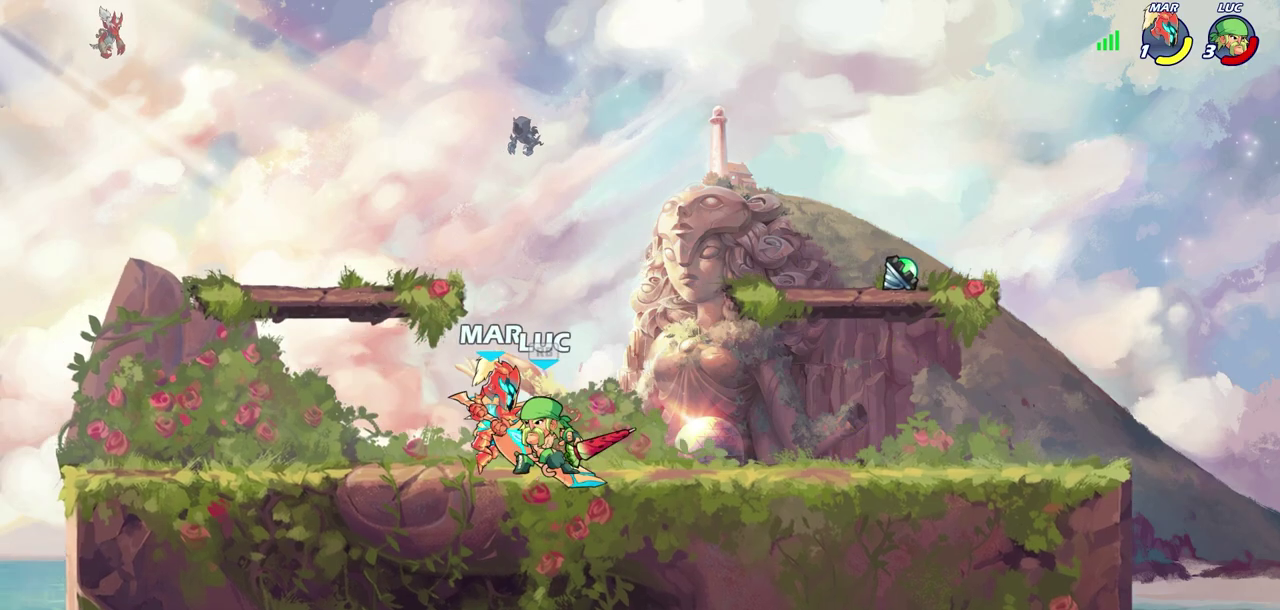
{"dt_ms": 600, "buttons": [], "left_stick": "center", "right_stick": "center", "events": [[17, "SQUARE", "down"], [83, "SQUARE", "up"], [167, "SQUARE", "down"], [267, "SQUARE", "up"], [333, "SQUARE", "down"], [417, "SQUARE", "up"], [517, "SQUARE", "down"], [567, "SQUARE", "up"]]}
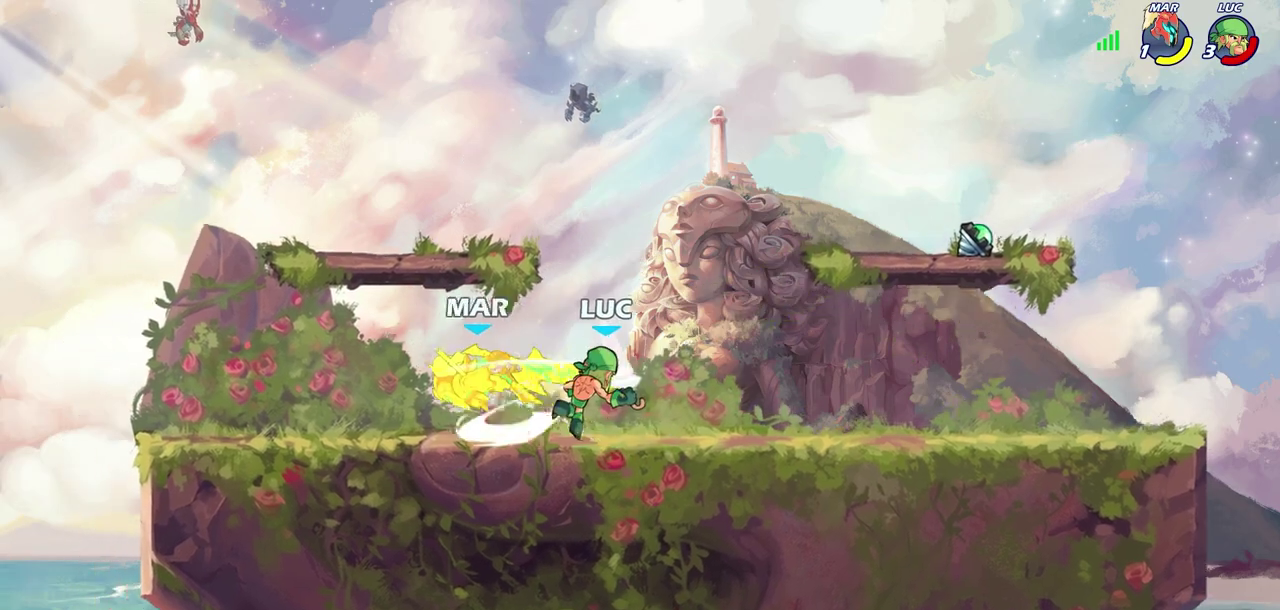
{"dt_ms": 300, "buttons": ["SQUARE", "R2"], "left_stick": "left", "right_stick": "center", "events": [[100, "left_stick", "left"], [233, "R2", "down"], [233, "SQUARE", "down"]]}
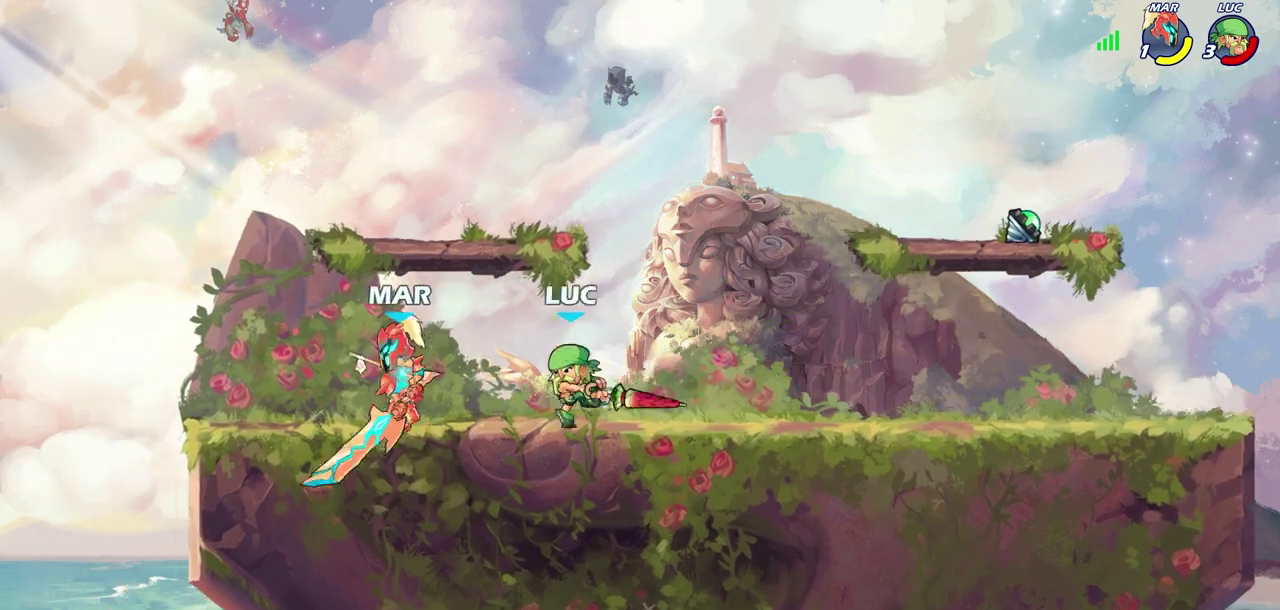
{"dt_ms": 400, "buttons": [], "left_stick": "left", "right_stick": "center", "events": [[50, "SQUARE", "up"], [67, "R2", "up"]]}
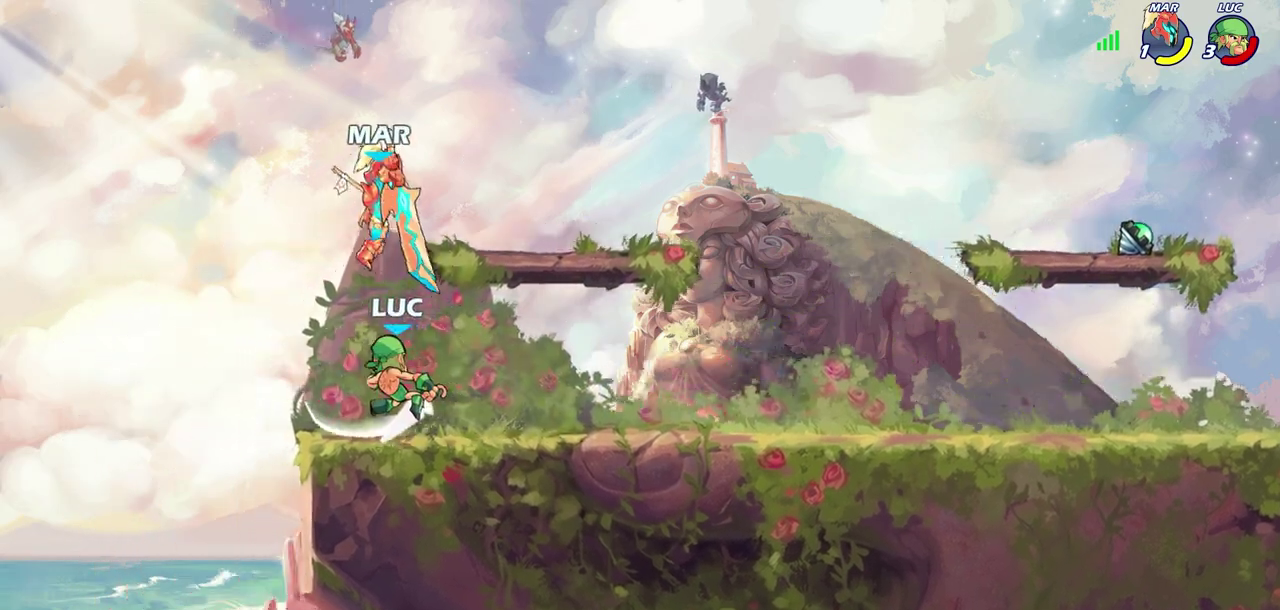
{"dt_ms": 700, "buttons": [], "left_stick": "center", "right_stick": "center", "events": [[17, "left_stick", "center"], [150, "left_stick", "right"], [317, "left_stick", "center"], [417, "left_stick", "down"], [467, "SQUARE", "down"], [550, "SQUARE", "up"], [583, "left_stick", "center"]]}
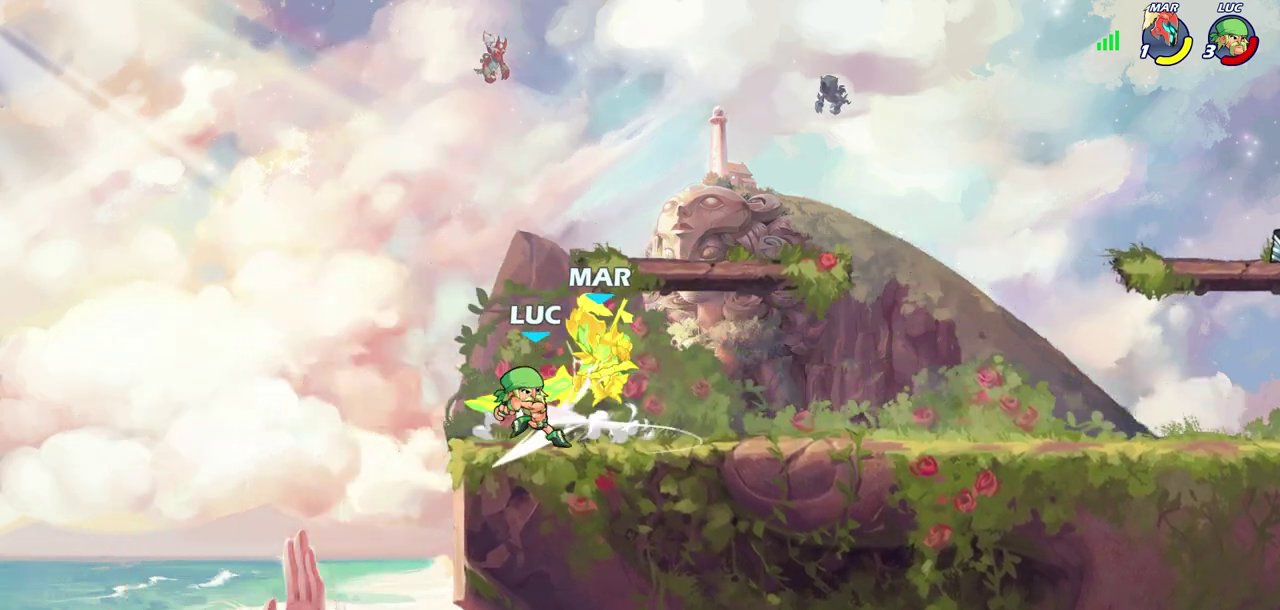
{"dt_ms": 600, "buttons": [], "left_stick": "center", "right_stick": "center", "events": [[117, "left_stick", "down-left"], [167, "R2", "down"], [217, "CIRCLE", "down"], [217, "left_stick", "up-right"], [267, "R2", "up"], [283, "CIRCLE", "up"], [300, "left_stick", "up-left"], [350, "left_stick", "left"], [433, "left_stick", "up-left"], [533, "left_stick", "center"]]}